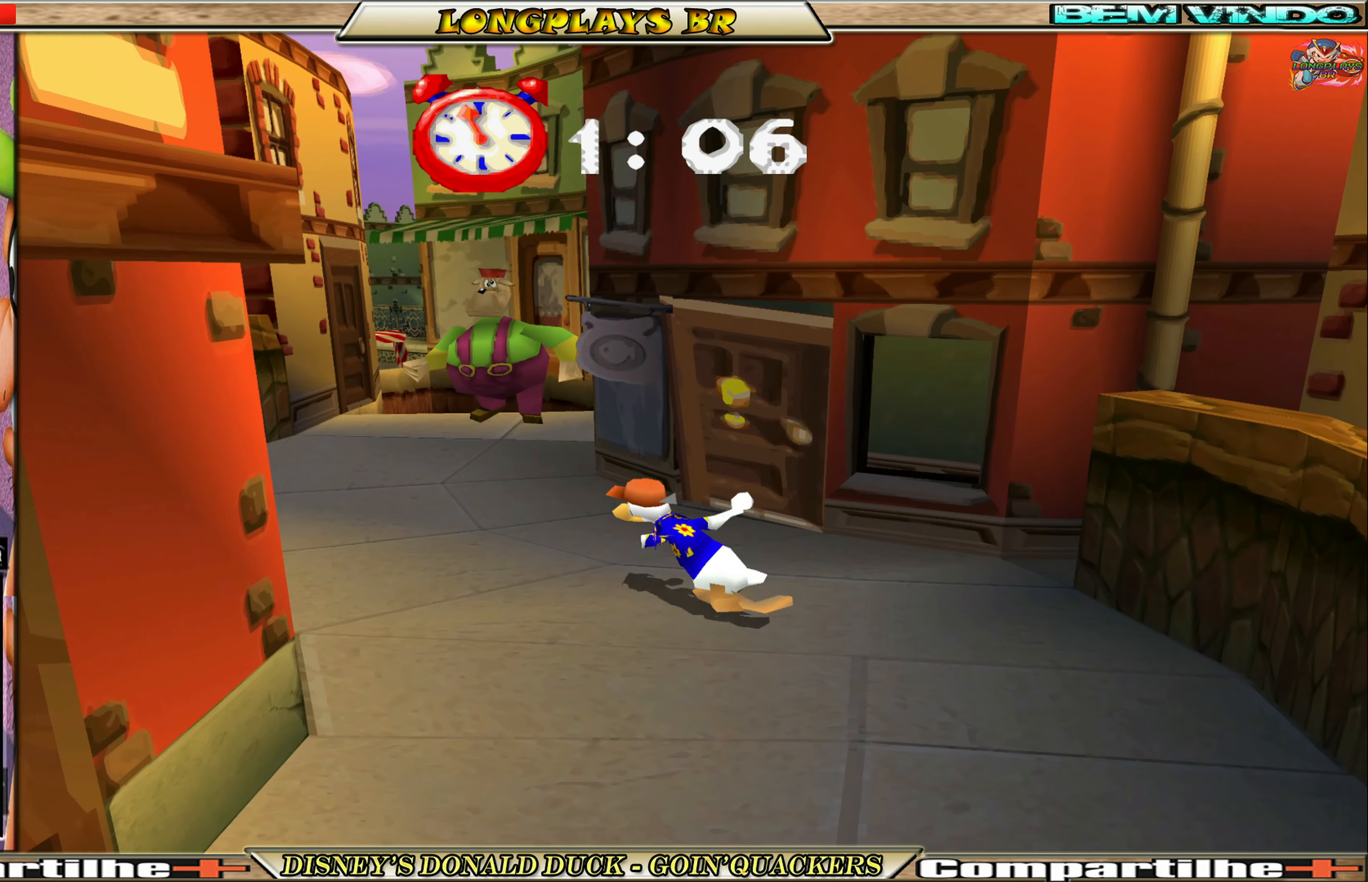
Gameplay with a controller (Xbox layout); each line is a JSON object with the inputs held at the frame after it. "events" lists button and stick changes between this image and that frame as [ms after this image, input, new state], when the widget could be followed in between. Not read: L3 R3 right_stick.
{"buttons": ["DPAD_UP"], "left_stick": "center", "events": [[450, "DPAD_LEFT", "up"]]}
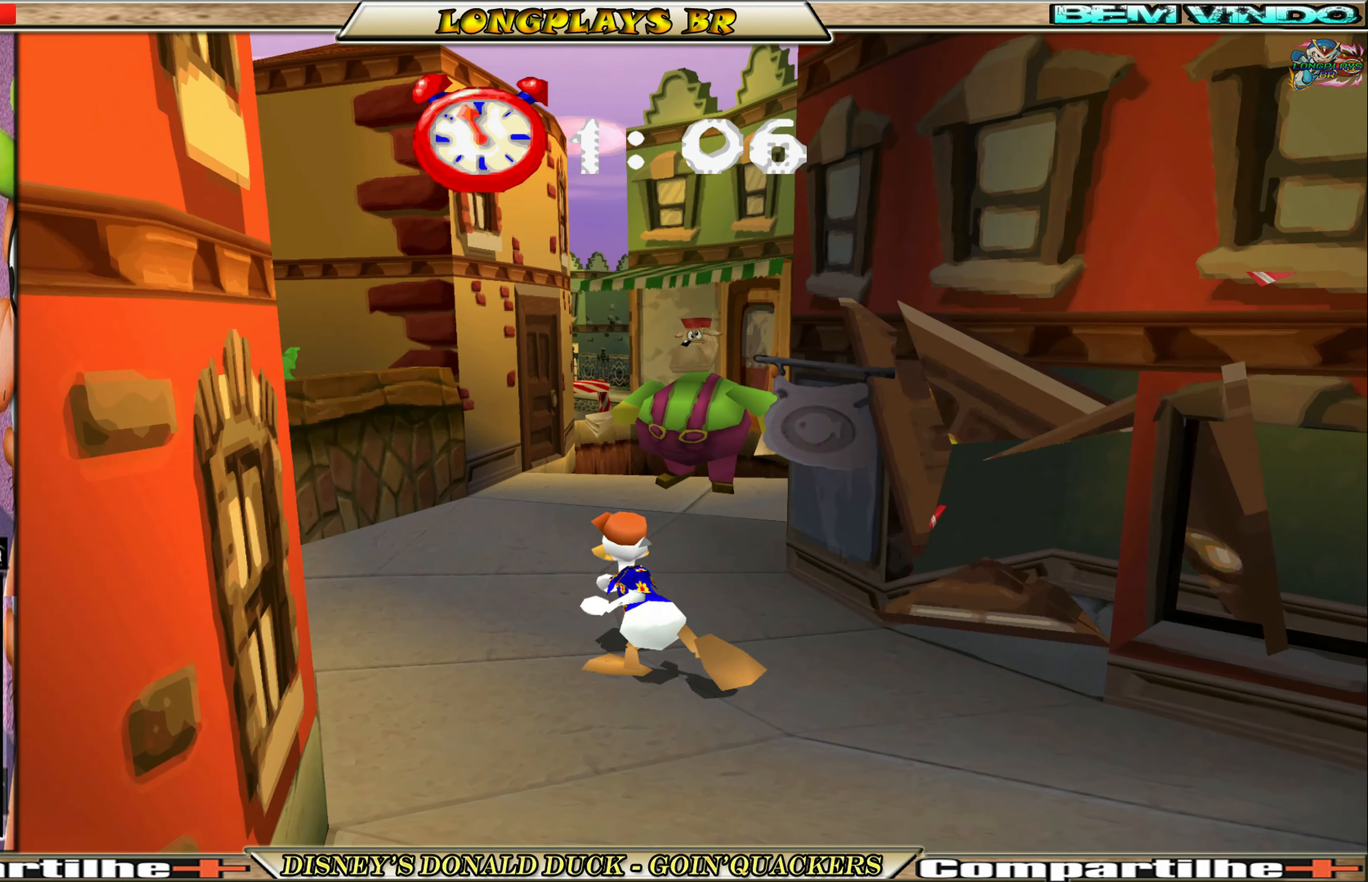
{"buttons": ["A", "DPAD_UP"], "left_stick": "center", "events": [[367, "A", "down"]]}
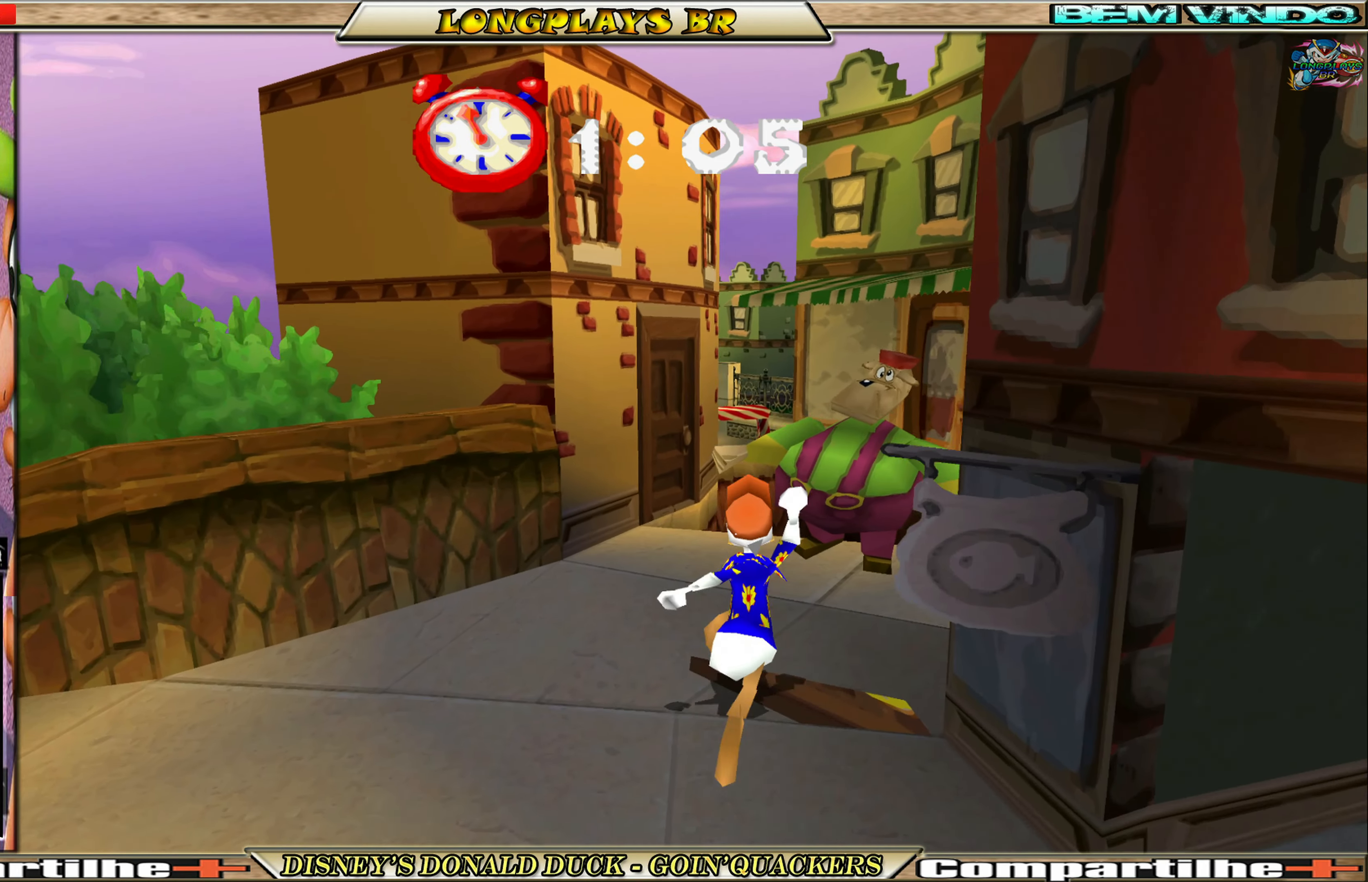
{"buttons": ["DPAD_UP"], "left_stick": "center", "events": [[50, "A", "up"], [150, "A", "down"], [150, "DPAD_RIGHT", "down"], [317, "DPAD_RIGHT", "up"], [350, "A", "up"]]}
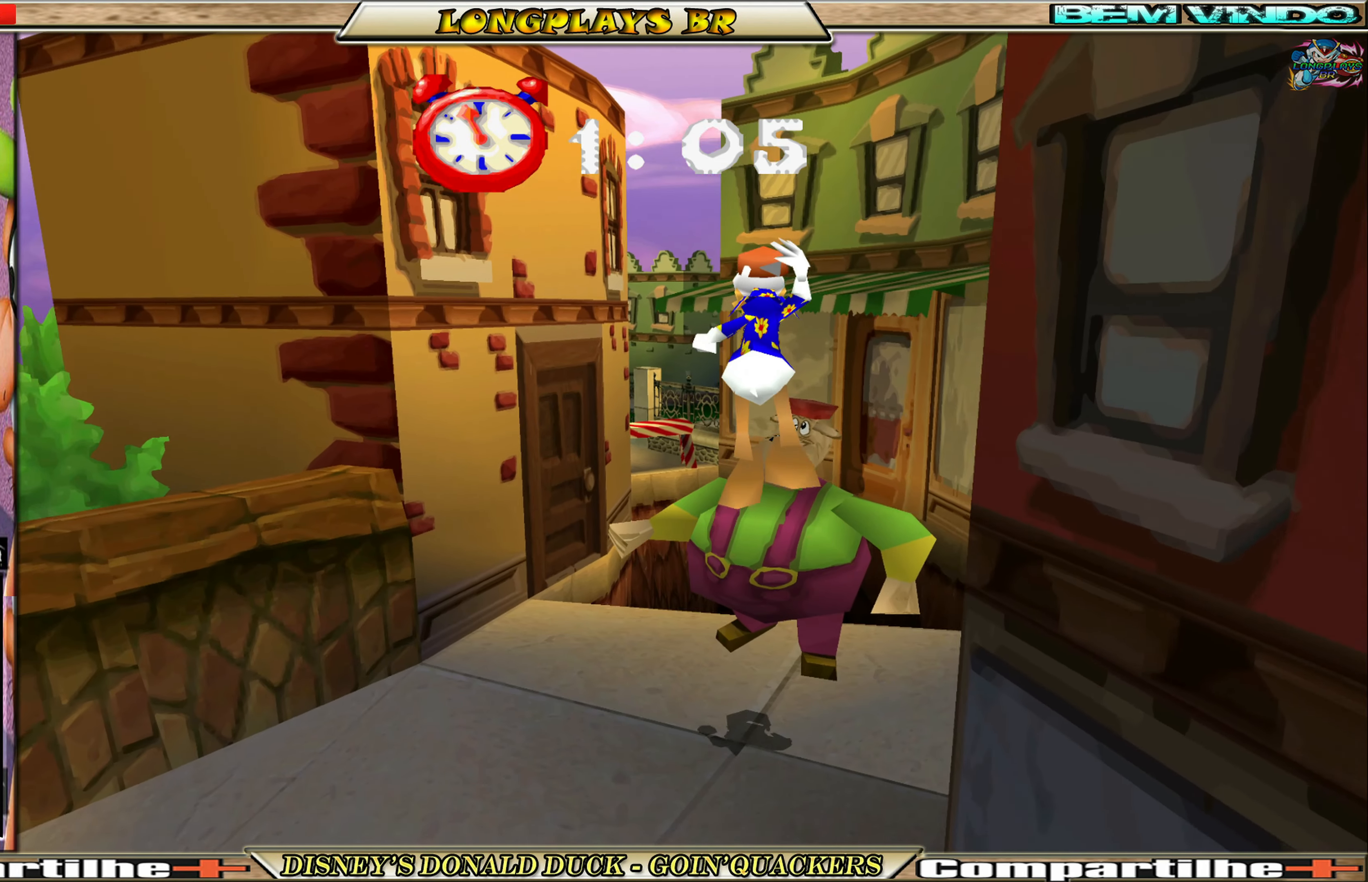
{"buttons": [], "left_stick": "center", "events": [[50, "DPAD_UP", "up"], [217, "DPAD_UP", "down"], [250, "DPAD_RIGHT", "down"], [333, "DPAD_RIGHT", "up"], [350, "A", "down"], [483, "A", "up"], [483, "DPAD_UP", "up"]]}
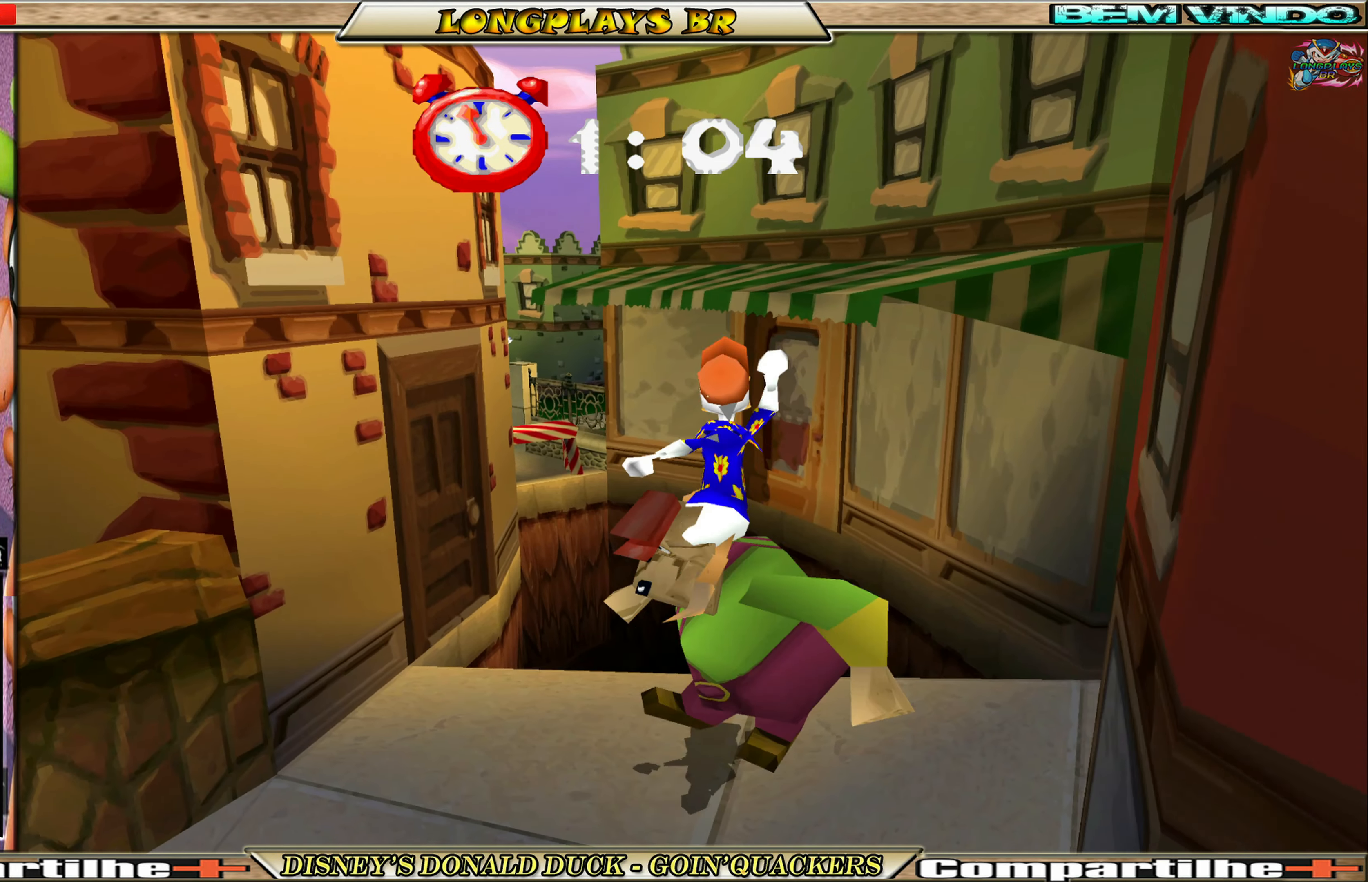
{"buttons": ["A"], "left_stick": "center", "events": [[67, "A", "down"], [183, "A", "up"], [317, "A", "down"], [367, "DPAD_DOWN", "down"], [467, "DPAD_DOWN", "up"]]}
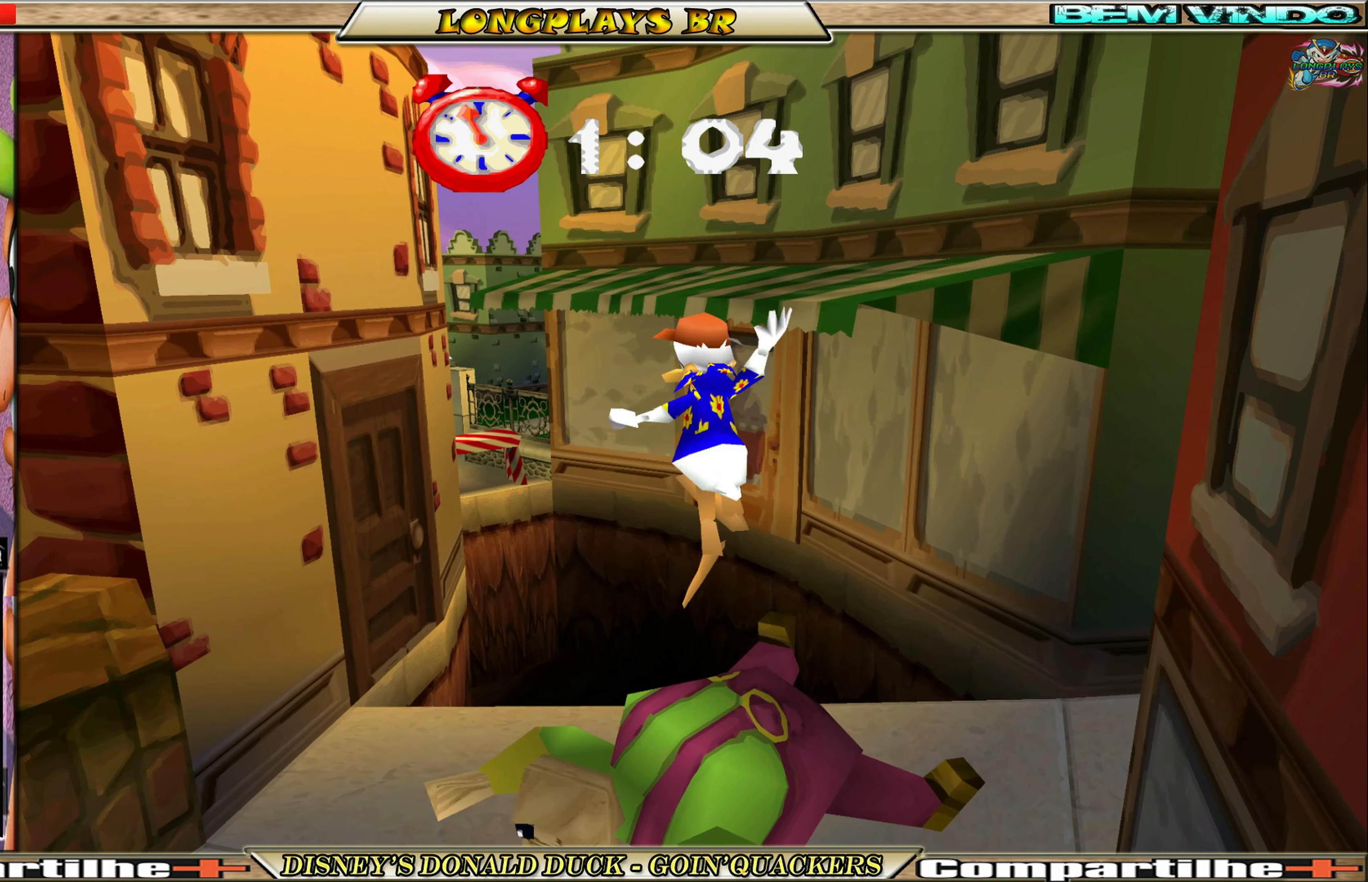
{"buttons": ["A"], "left_stick": "center", "events": []}
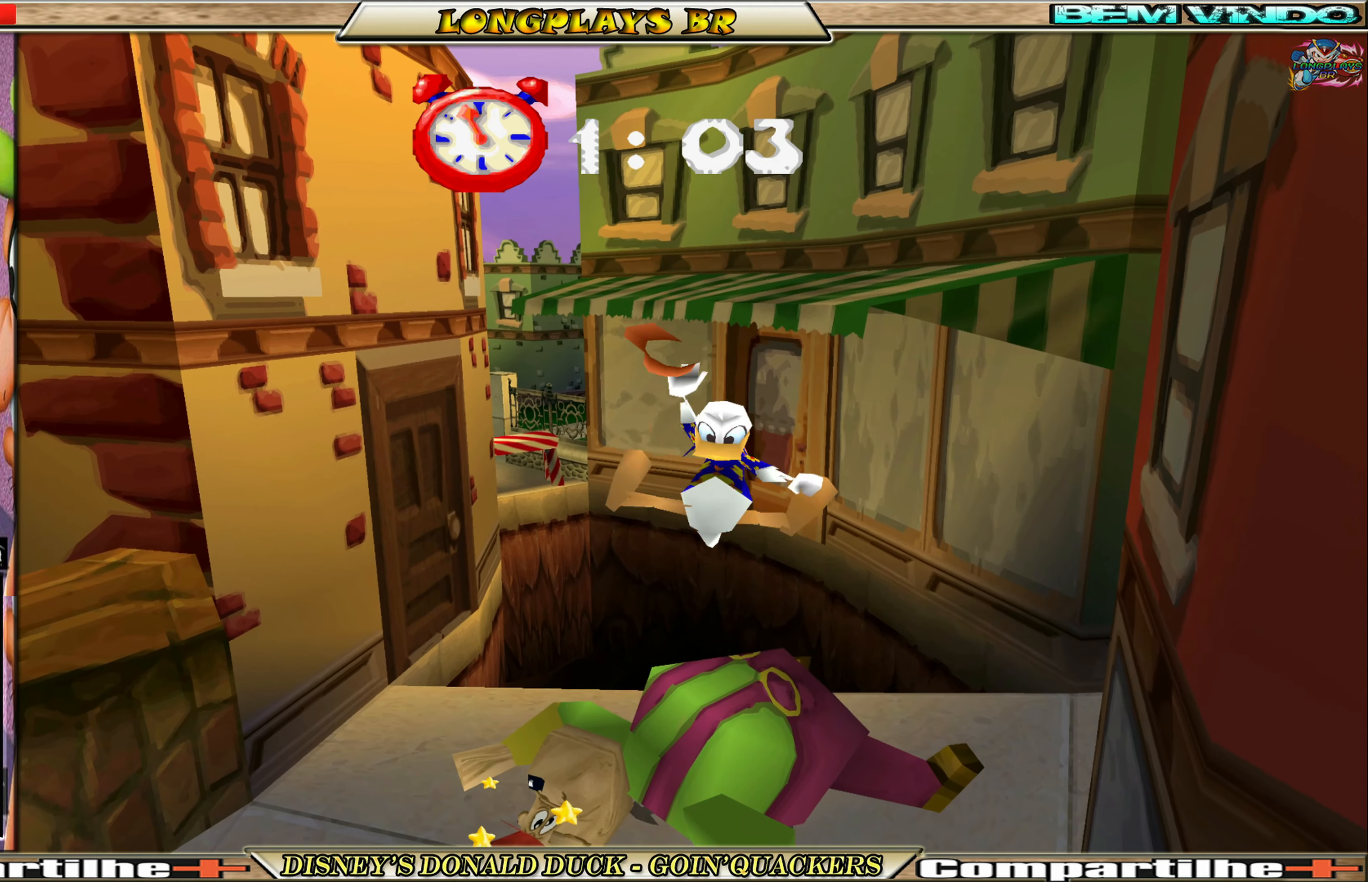
{"buttons": ["DPAD_UP", "DPAD_RIGHT"], "left_stick": "center", "events": [[233, "DPAD_UP", "down"], [467, "A", "up"], [483, "DPAD_RIGHT", "down"]]}
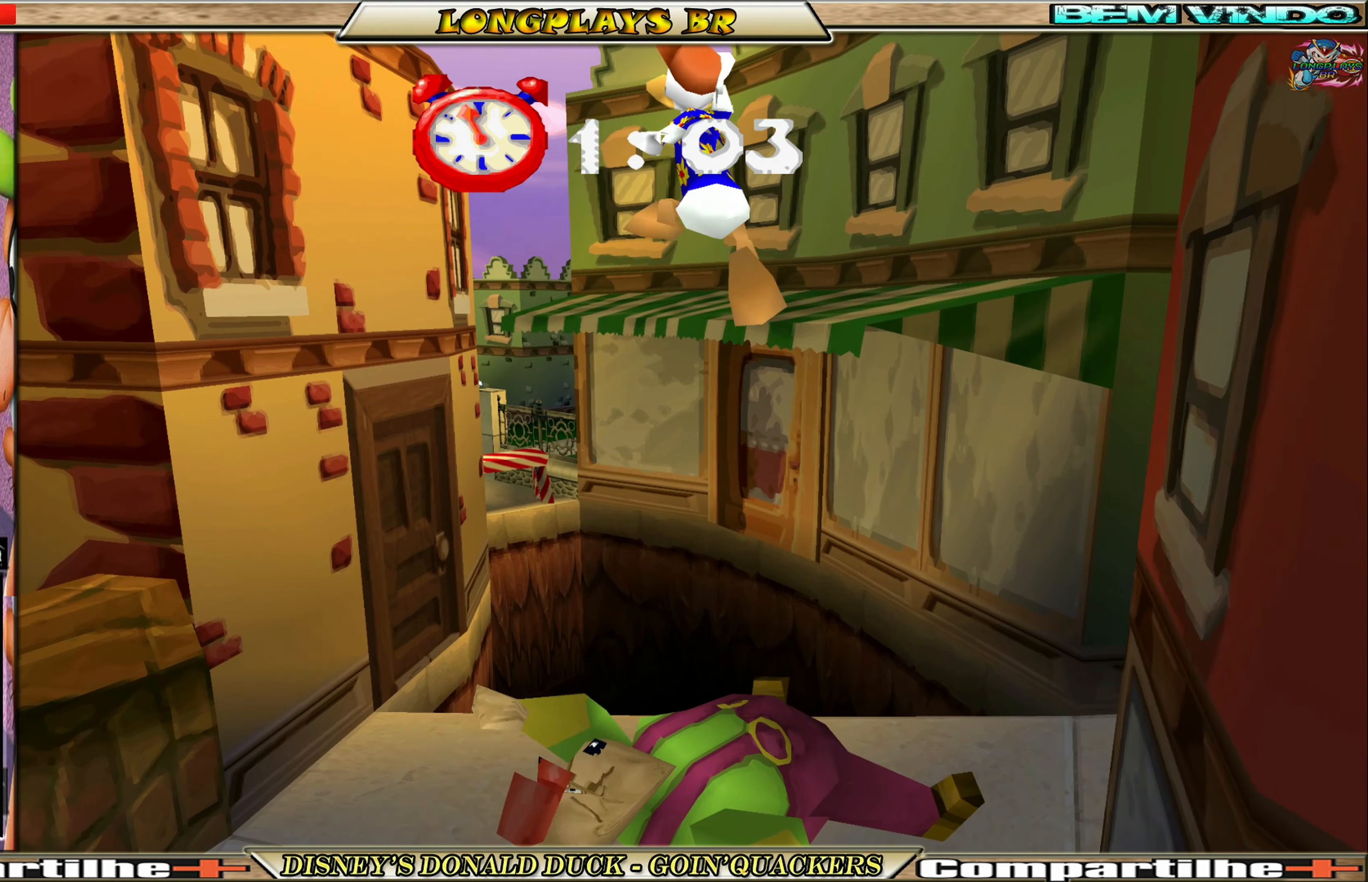
{"buttons": ["DPAD_UP", "DPAD_RIGHT"], "left_stick": "center", "events": [[17, "A", "down"], [167, "A", "up"], [167, "DPAD_RIGHT", "up"], [284, "A", "down"], [334, "DPAD_RIGHT", "down"], [384, "A", "up"], [467, "DPAD_RIGHT", "up"], [500, "DPAD_RIGHT", "down"]]}
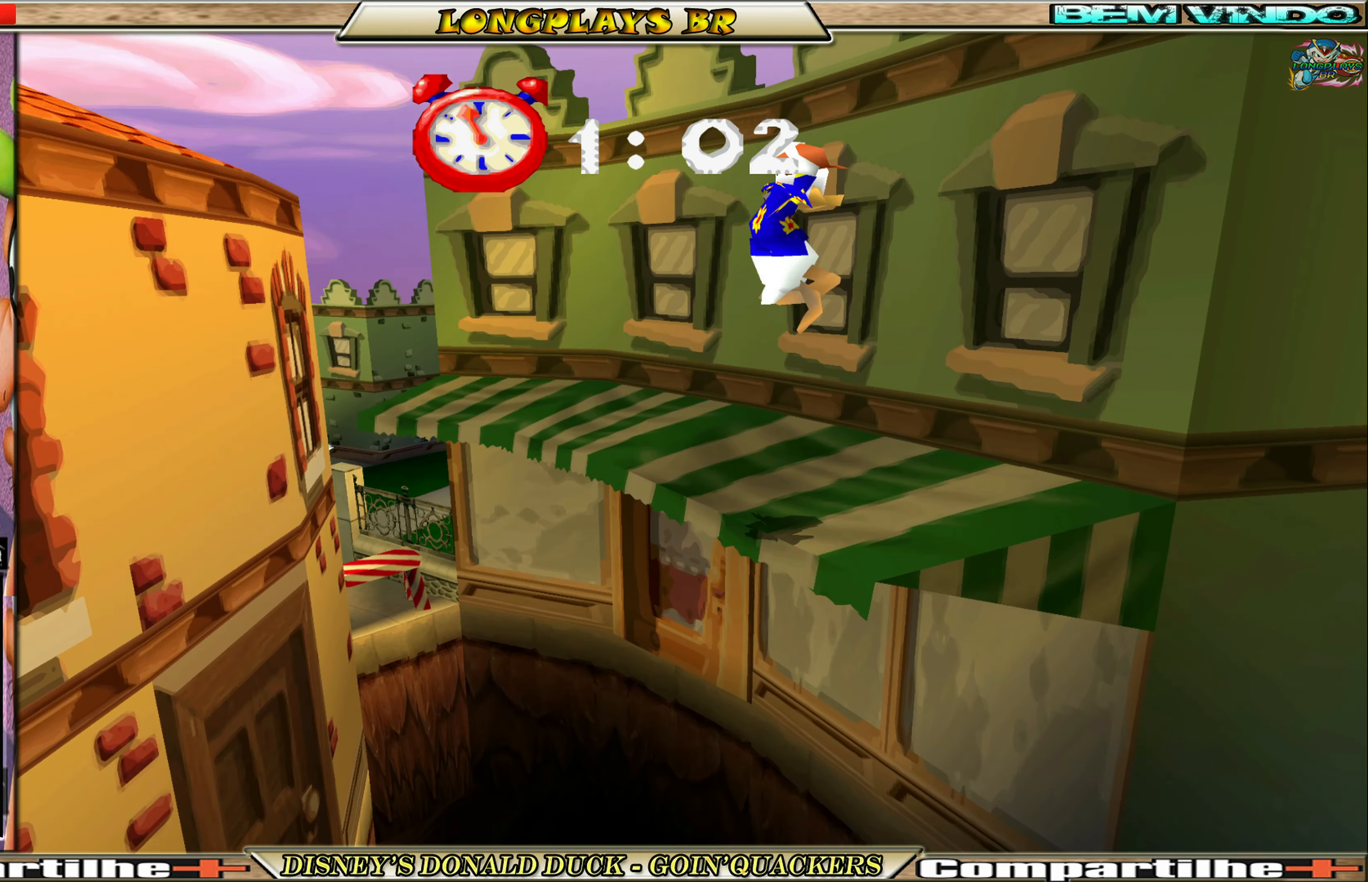
{"buttons": ["DPAD_UP", "DPAD_LEFT"], "left_stick": "center", "events": [[184, "DPAD_RIGHT", "up"], [334, "DPAD_LEFT", "down"]]}
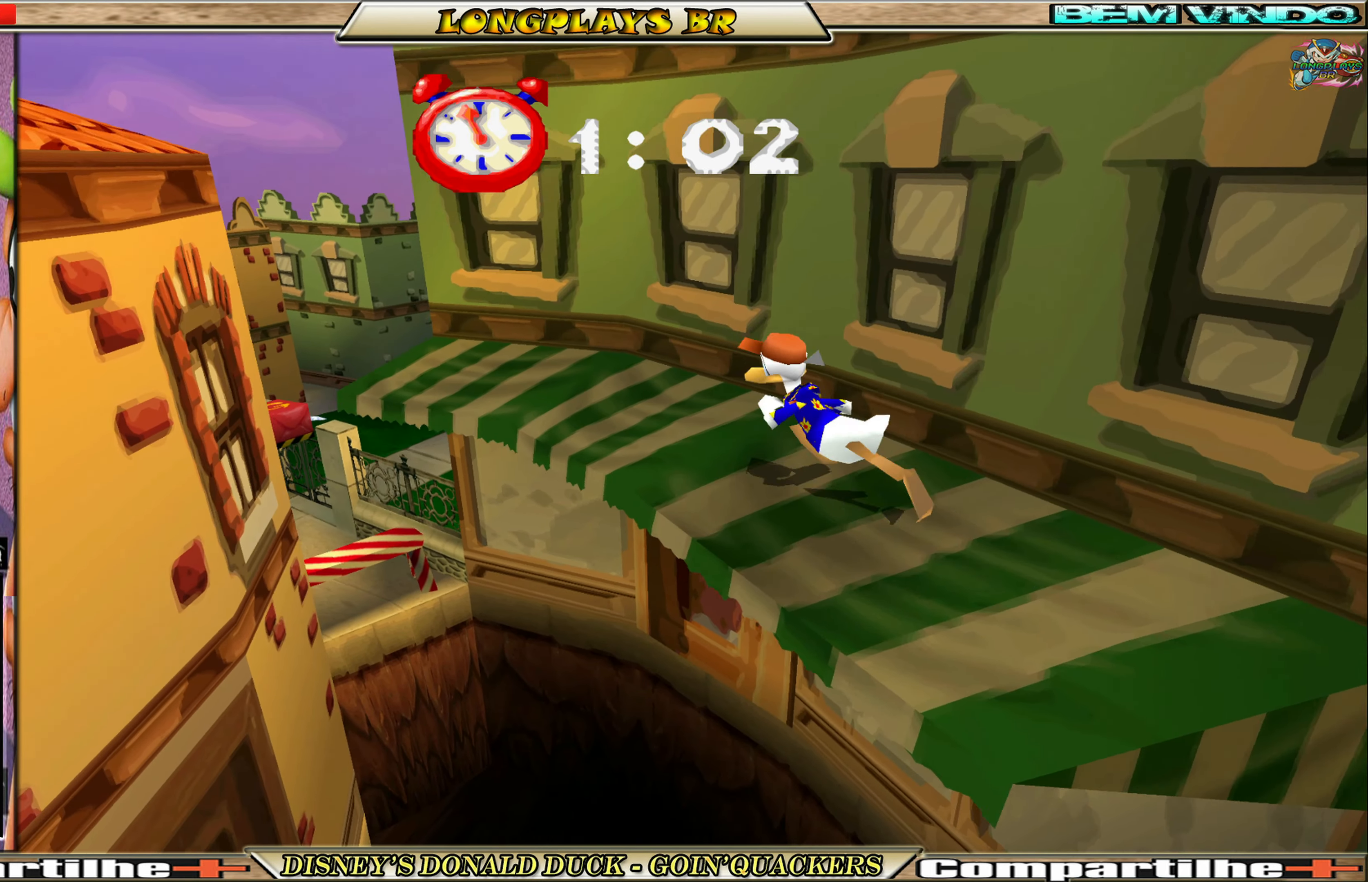
{"buttons": ["DPAD_UP", "DPAD_LEFT"], "left_stick": "center", "events": [[67, "DPAD_LEFT", "up"], [500, "DPAD_LEFT", "down"]]}
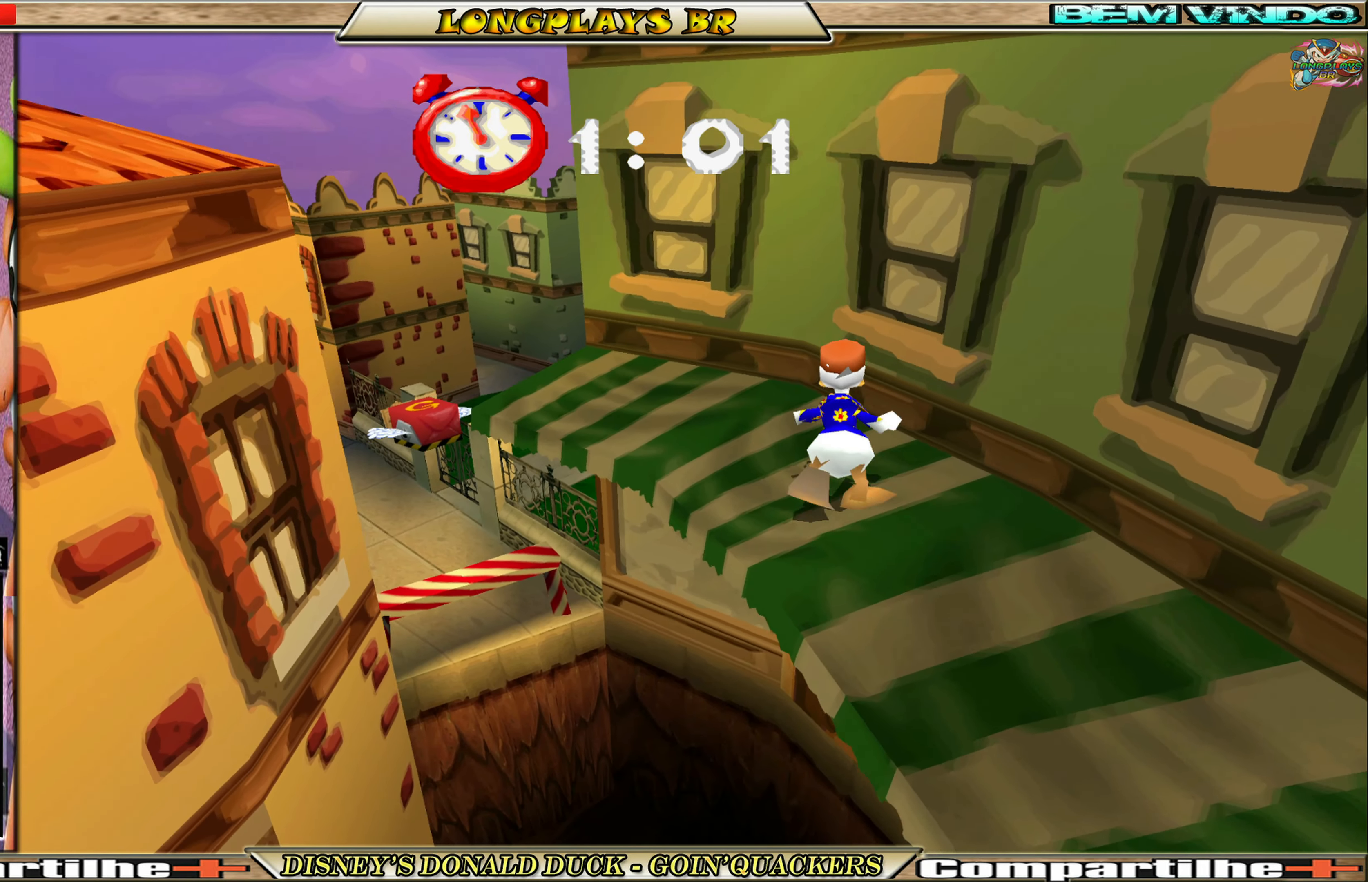
{"buttons": ["A", "DPAD_UP"], "left_stick": "center", "events": [[317, "DPAD_LEFT", "up"], [450, "A", "down"]]}
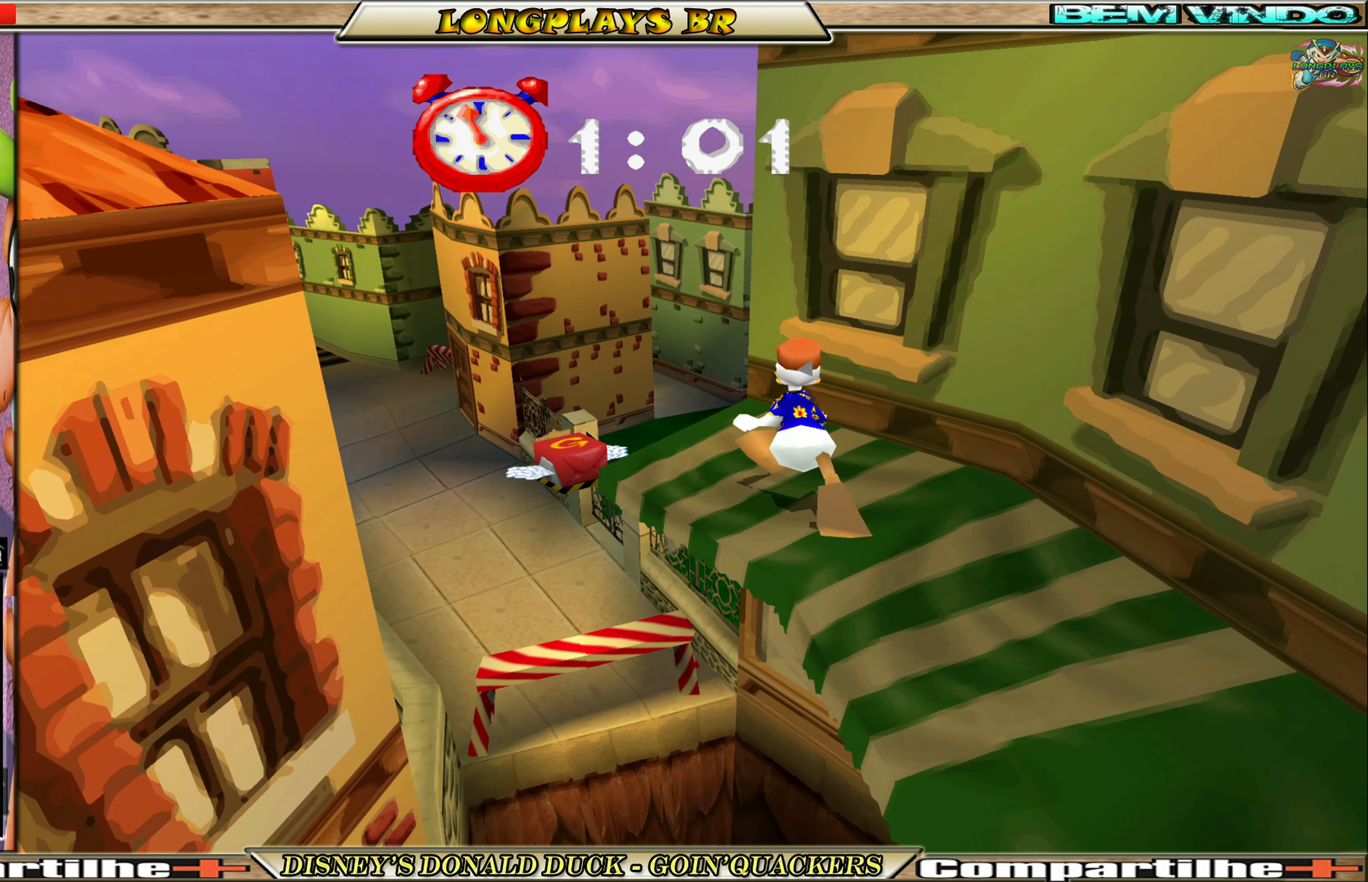
{"buttons": ["DPAD_UP", "DPAD_LEFT"], "left_stick": "center", "events": [[17, "DPAD_LEFT", "down"], [334, "A", "up"]]}
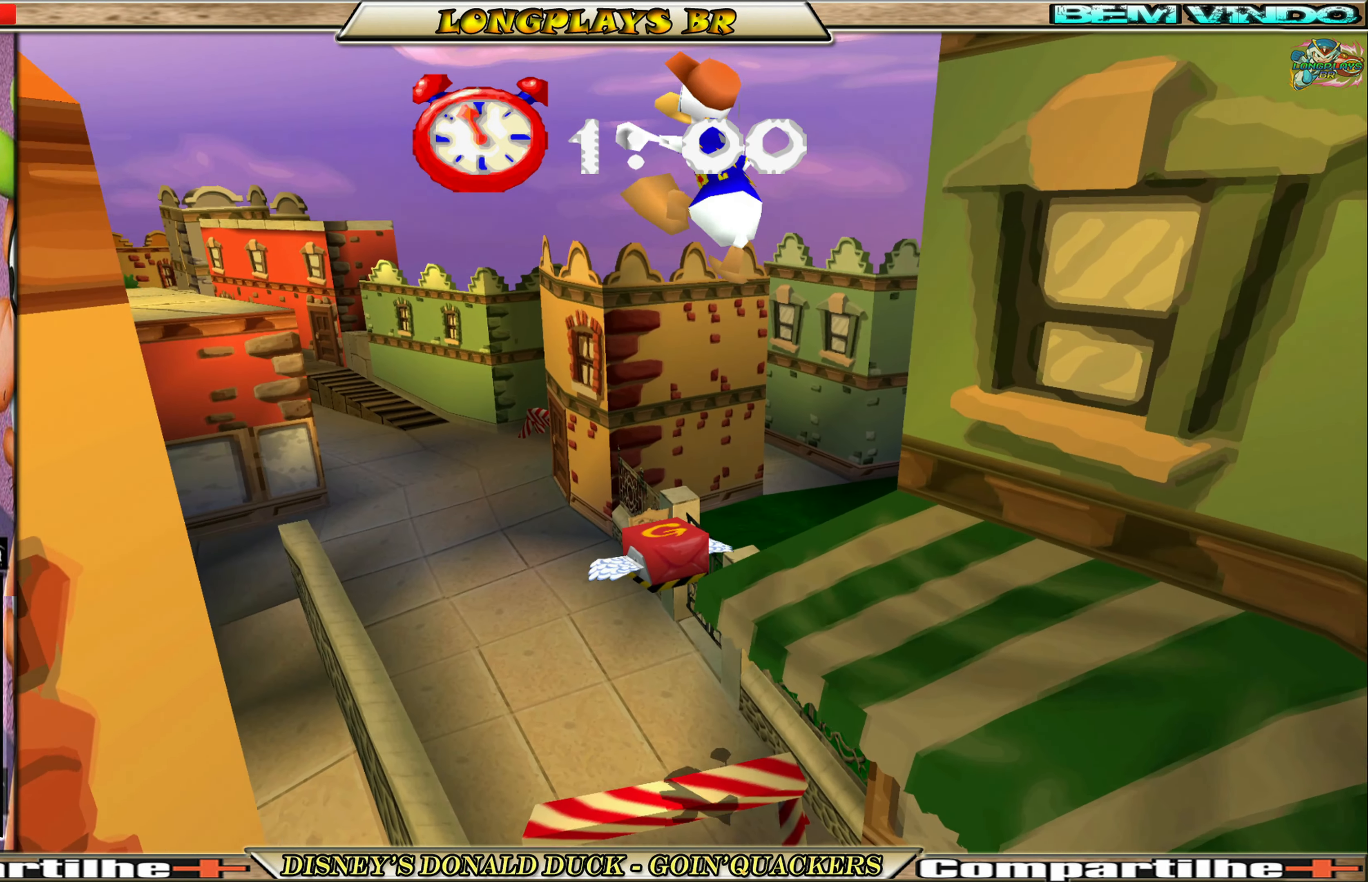
{"buttons": ["A", "DPAD_UP"], "left_stick": "center", "events": [[250, "DPAD_LEFT", "up"], [434, "A", "down"]]}
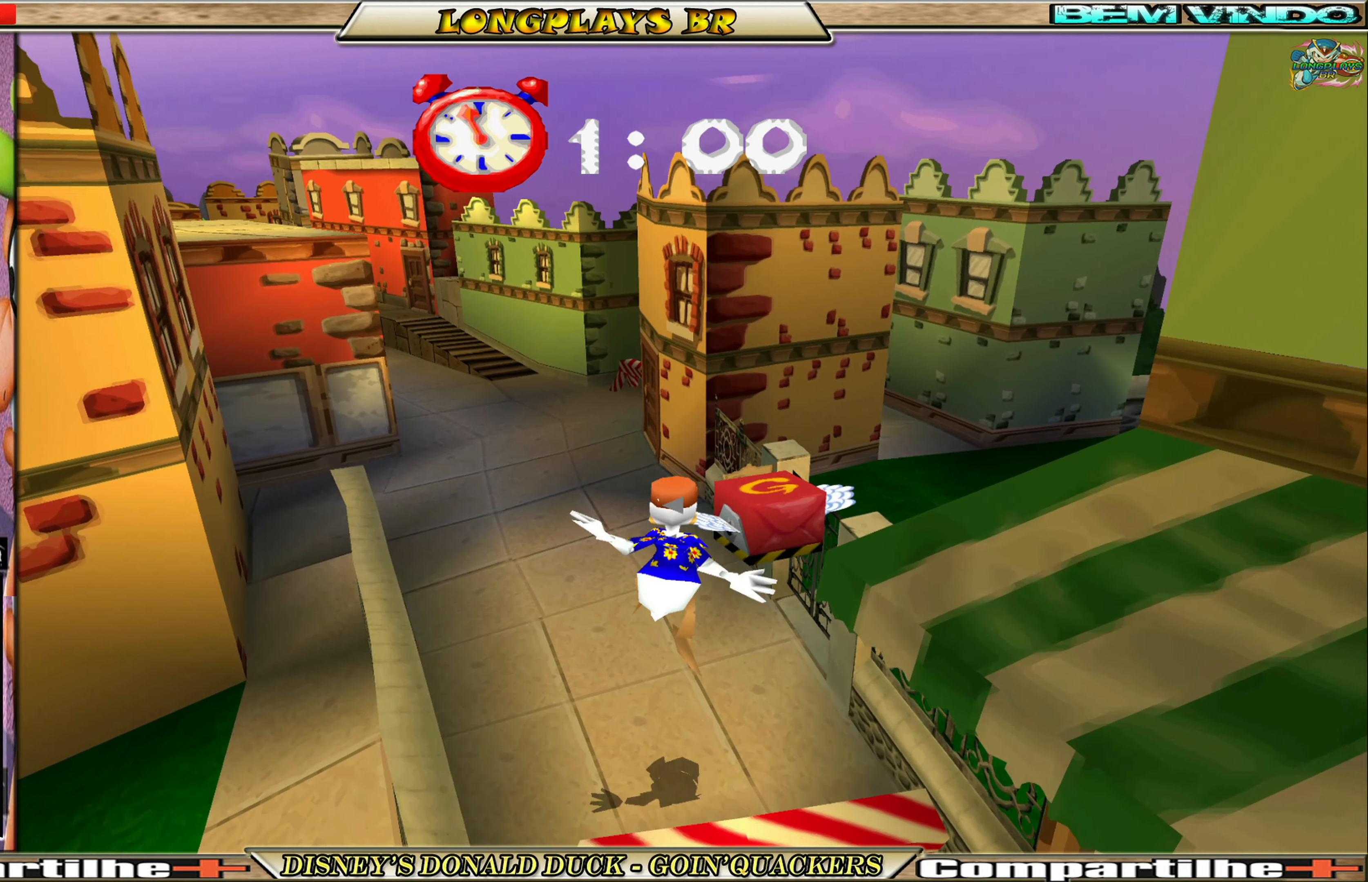
{"buttons": ["DPAD_UP"], "left_stick": "center", "events": [[84, "A", "up"], [134, "DPAD_LEFT", "down"], [367, "DPAD_LEFT", "up"]]}
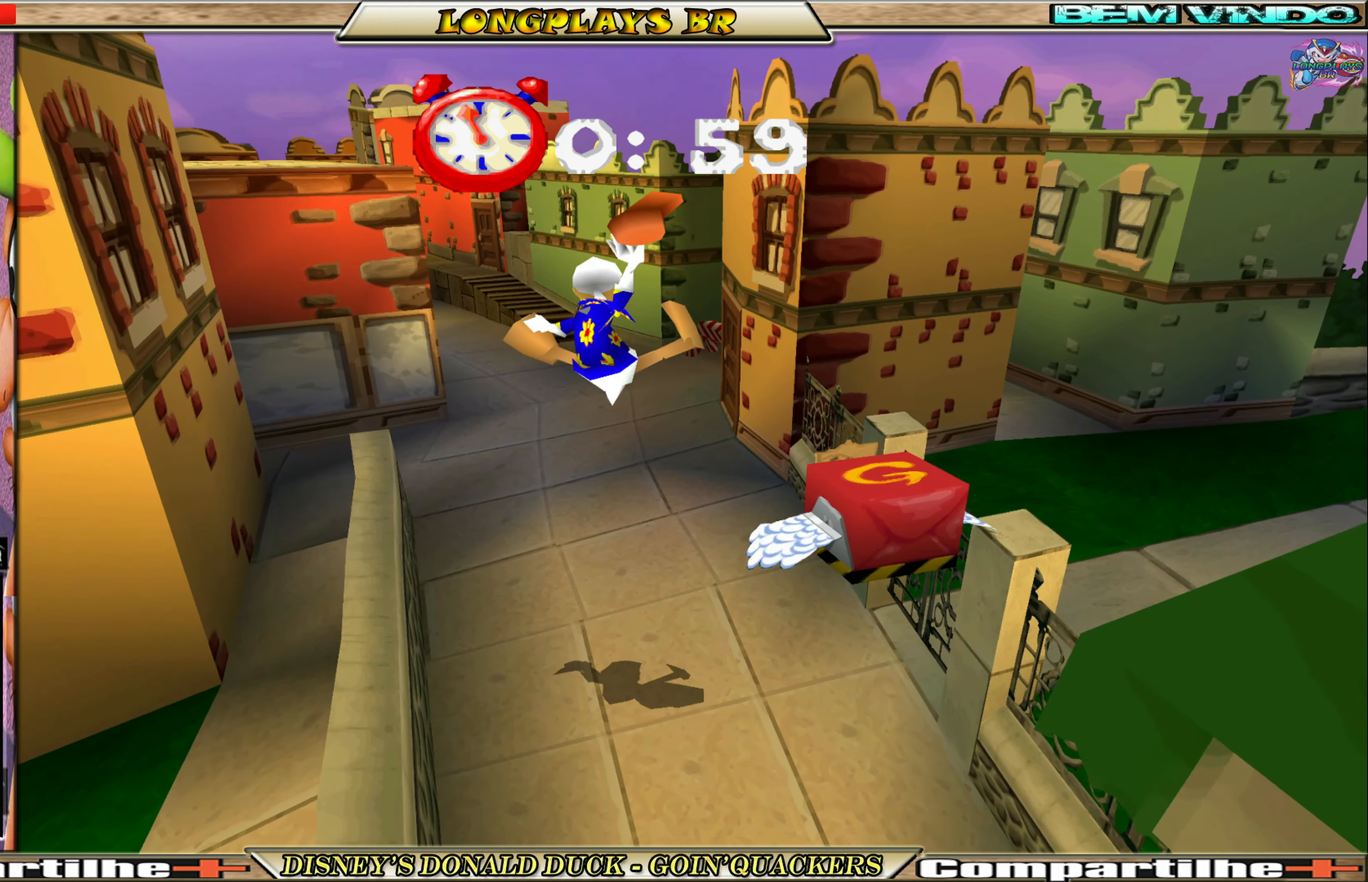
{"buttons": ["DPAD_UP"], "left_stick": "center", "events": []}
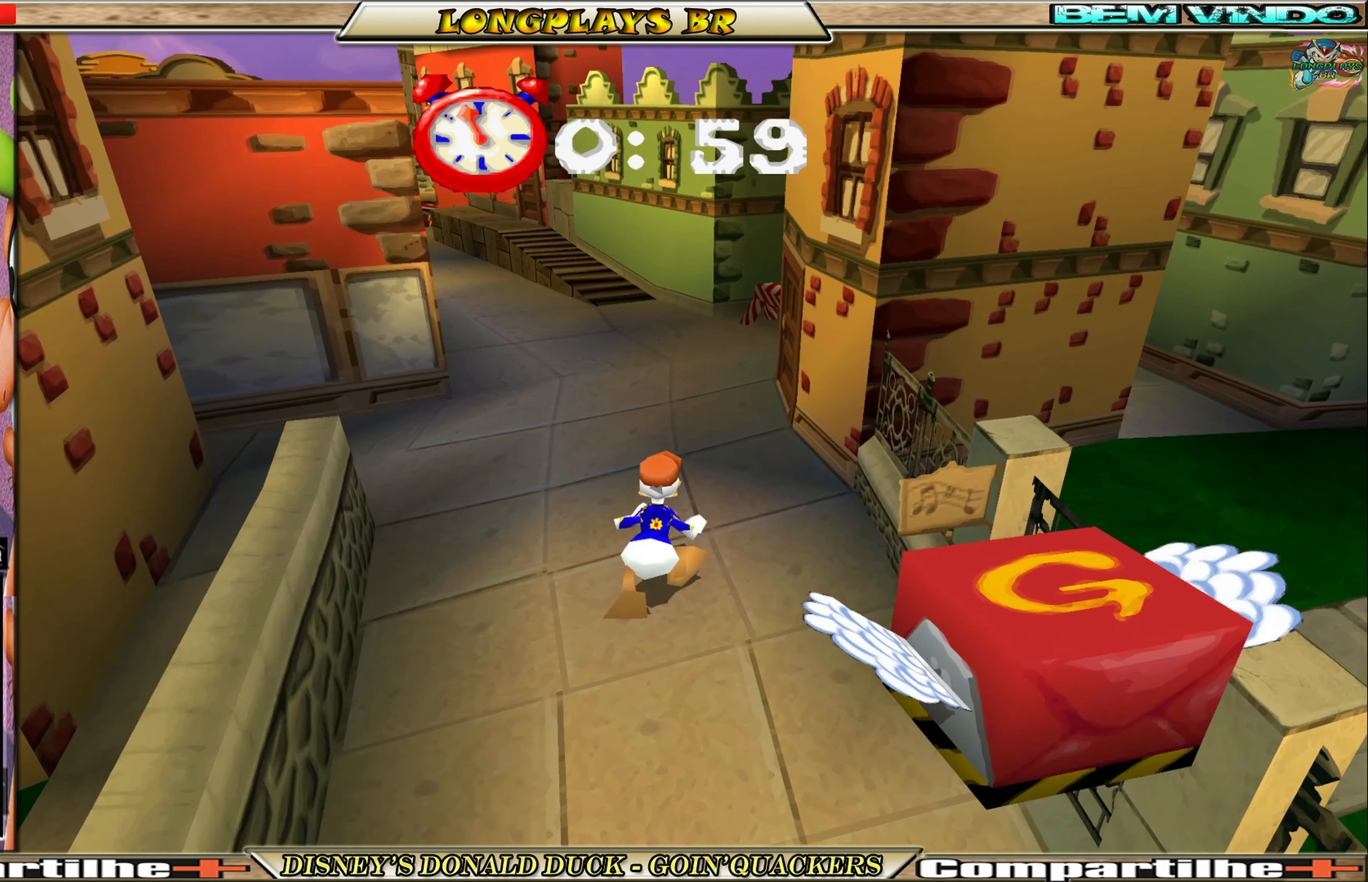
{"buttons": ["DPAD_UP"], "left_stick": "center", "events": [[167, "DPAD_LEFT", "down"], [467, "DPAD_LEFT", "up"]]}
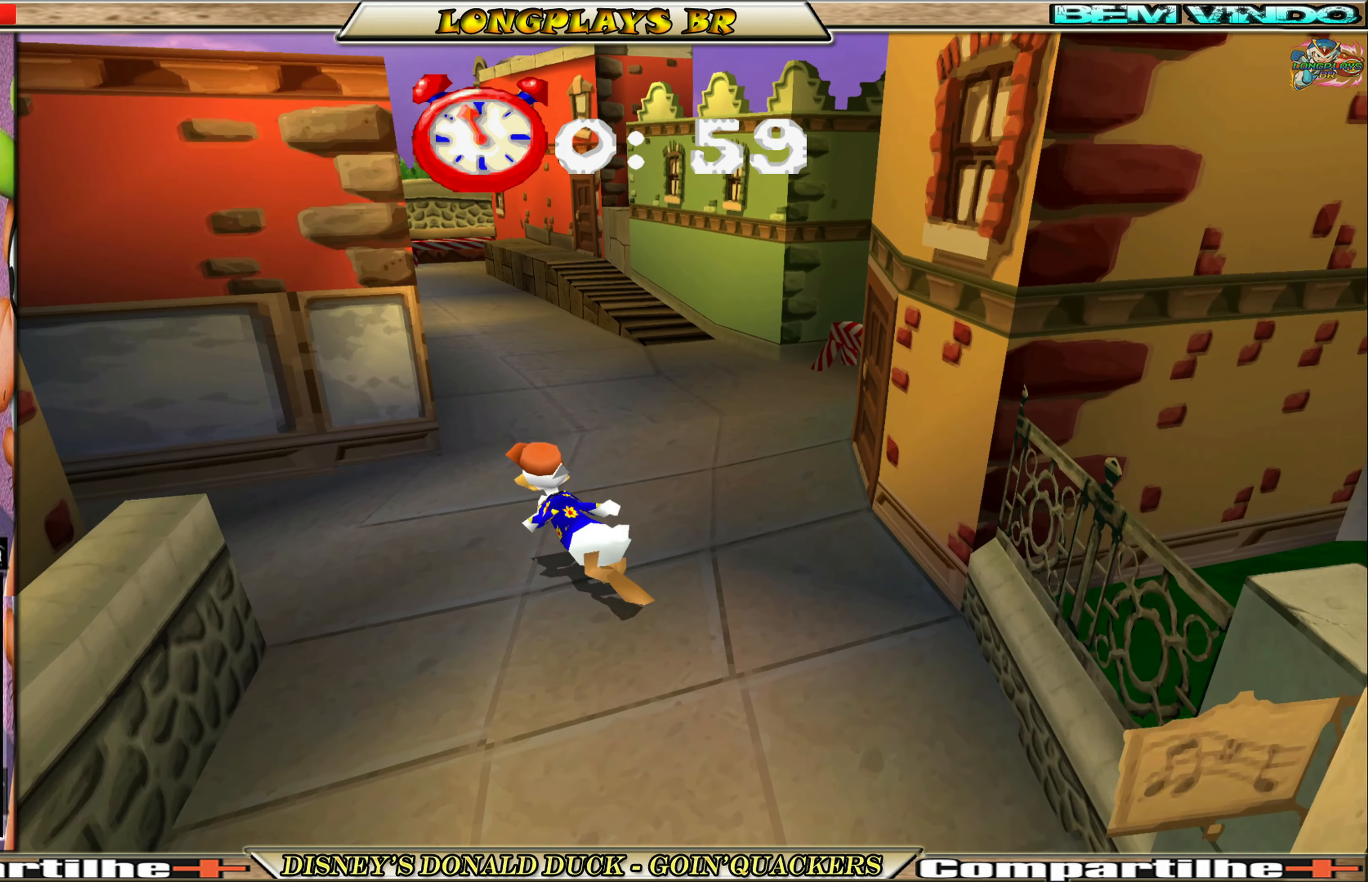
{"buttons": ["DPAD_UP"], "left_stick": "center", "events": []}
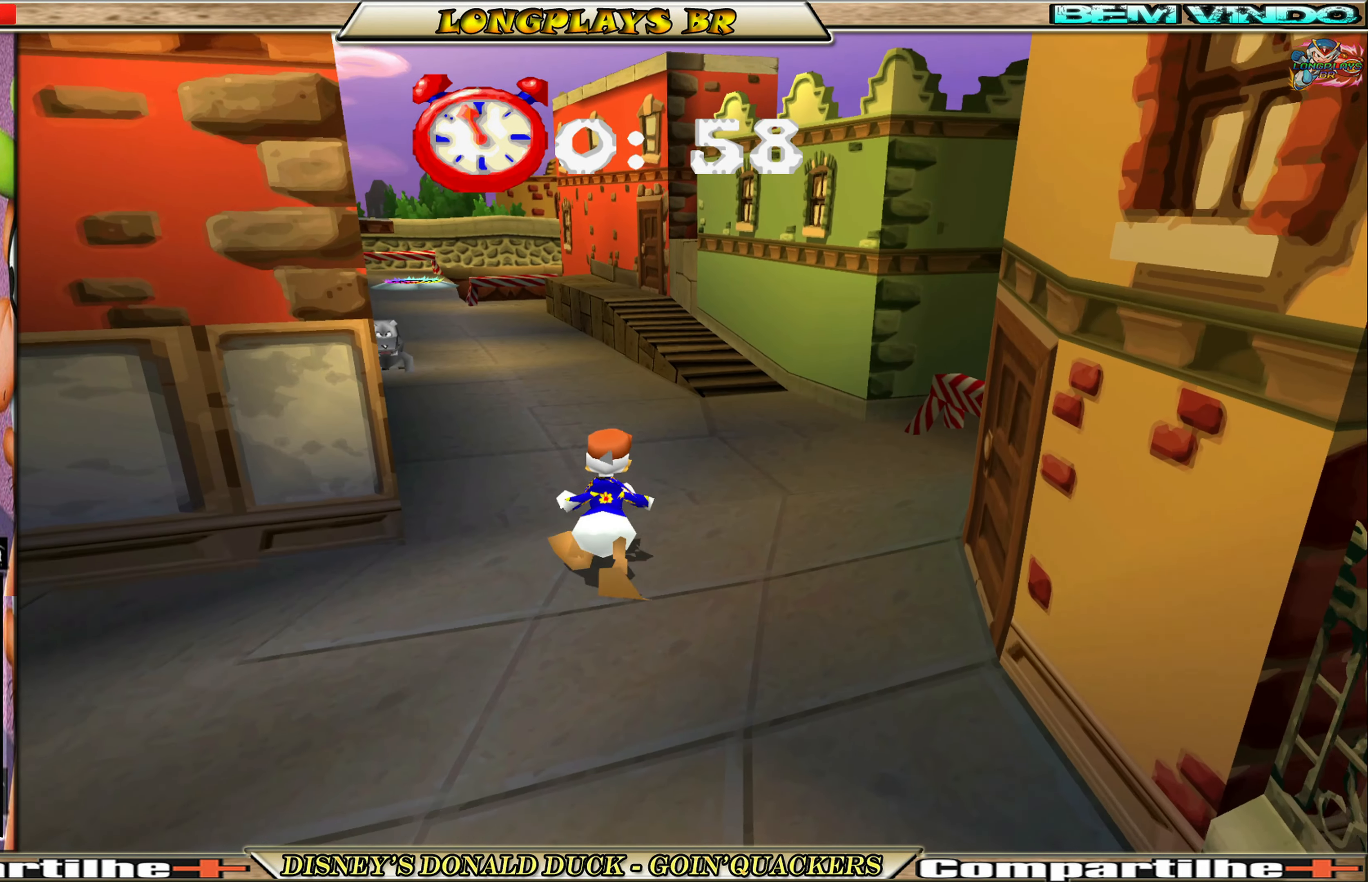
{"buttons": ["DPAD_UP", "DPAD_LEFT"], "left_stick": "center", "events": [[250, "DPAD_LEFT", "down"]]}
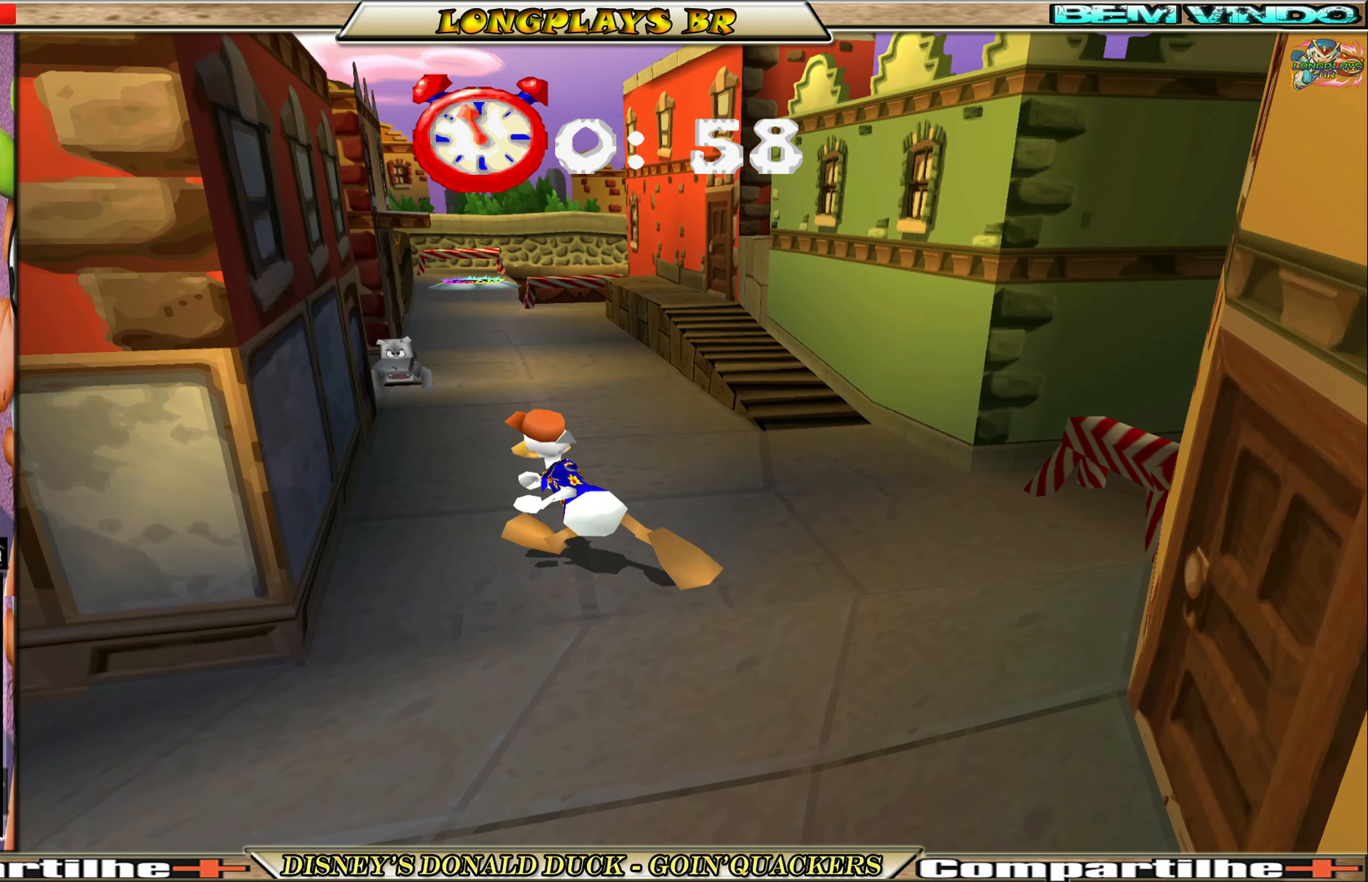
{"buttons": ["DPAD_UP"], "left_stick": "center", "events": [[200, "DPAD_LEFT", "up"]]}
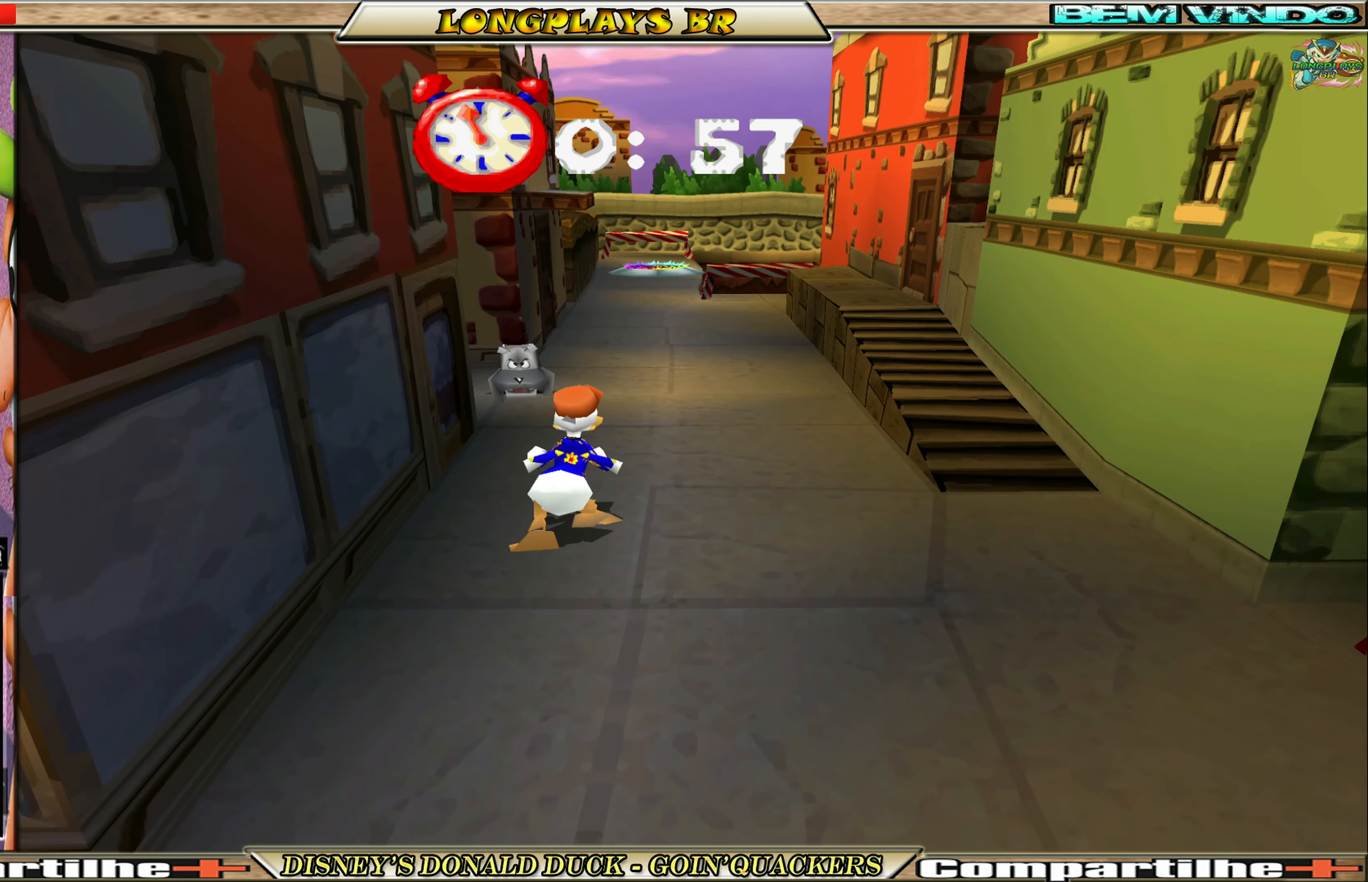
{"buttons": ["X", "DPAD_UP"], "left_stick": "center", "events": [[116, "X", "down"], [216, "X", "up"], [283, "X", "down"], [383, "X", "up"], [433, "X", "down"]]}
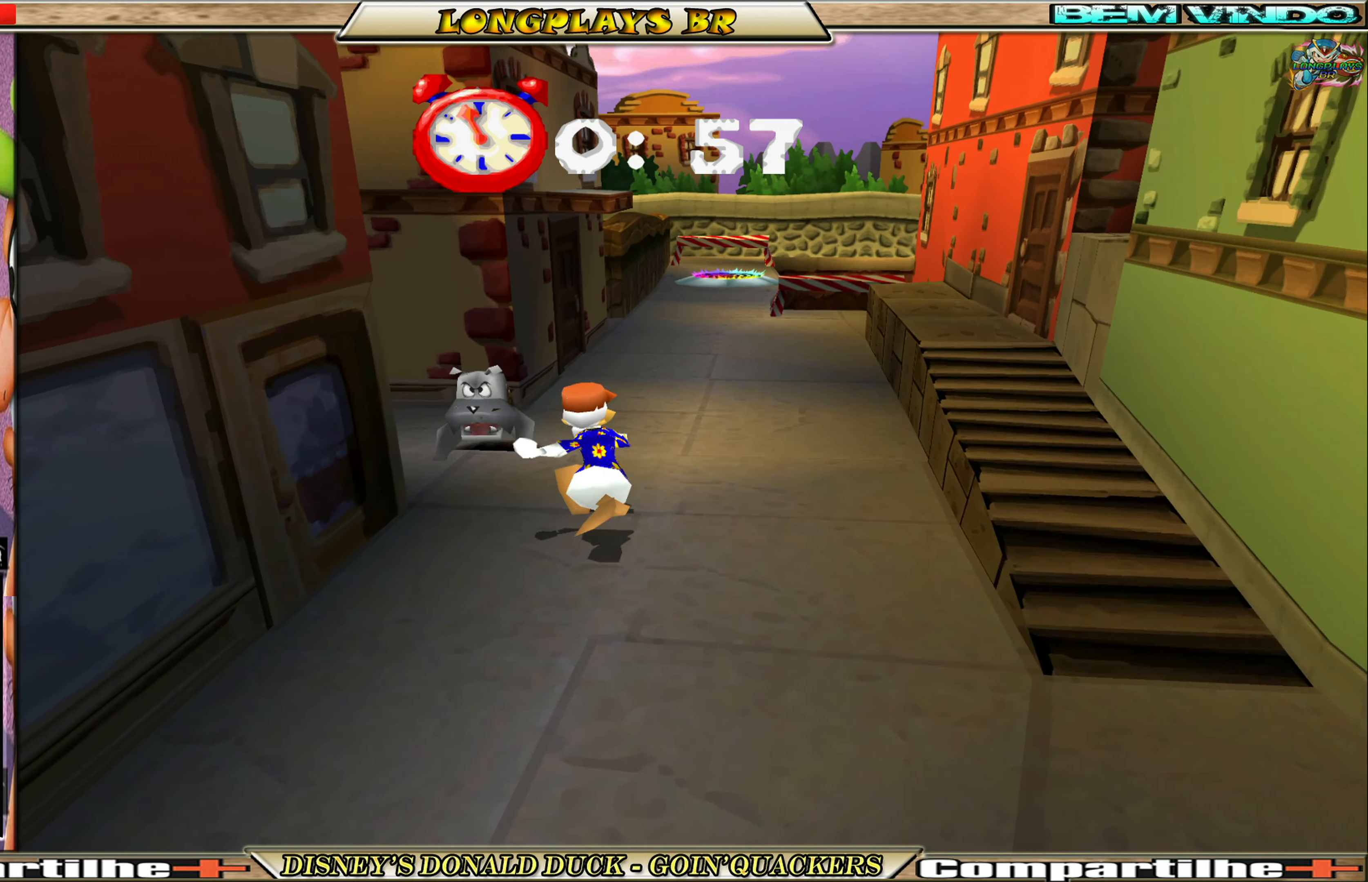
{"buttons": ["DPAD_UP"], "left_stick": "center", "events": [[16, "X", "up"], [83, "X", "down"], [166, "X", "up"], [216, "X", "down"], [300, "DPAD_LEFT", "down"], [316, "X", "up"], [333, "DPAD_LEFT", "up"], [366, "X", "down"], [466, "X", "up"]]}
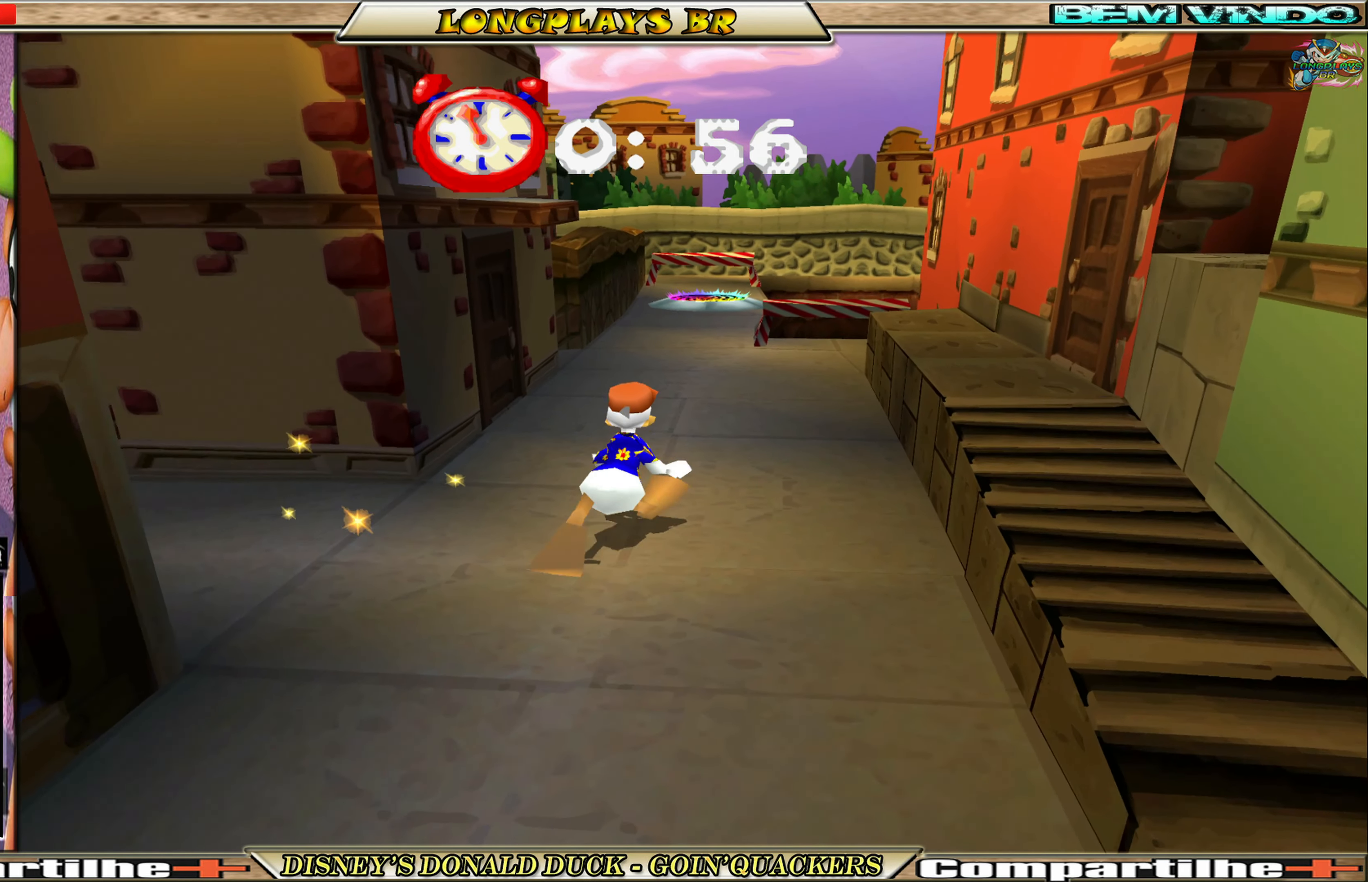
{"buttons": ["DPAD_UP"], "left_stick": "center", "events": []}
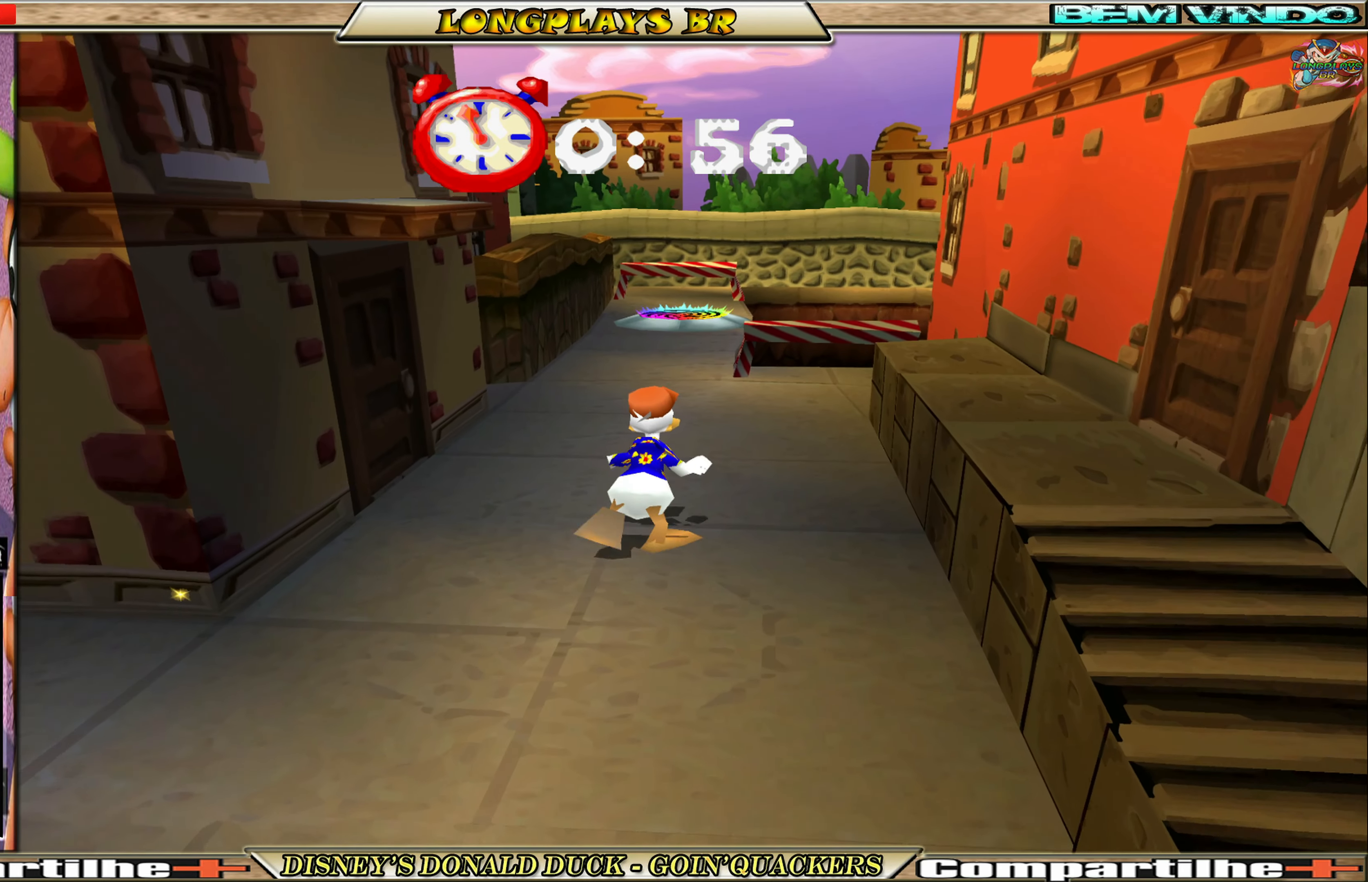
{"buttons": ["DPAD_UP"], "left_stick": "center", "events": [[116, "DPAD_LEFT", "down"], [300, "DPAD_LEFT", "up"]]}
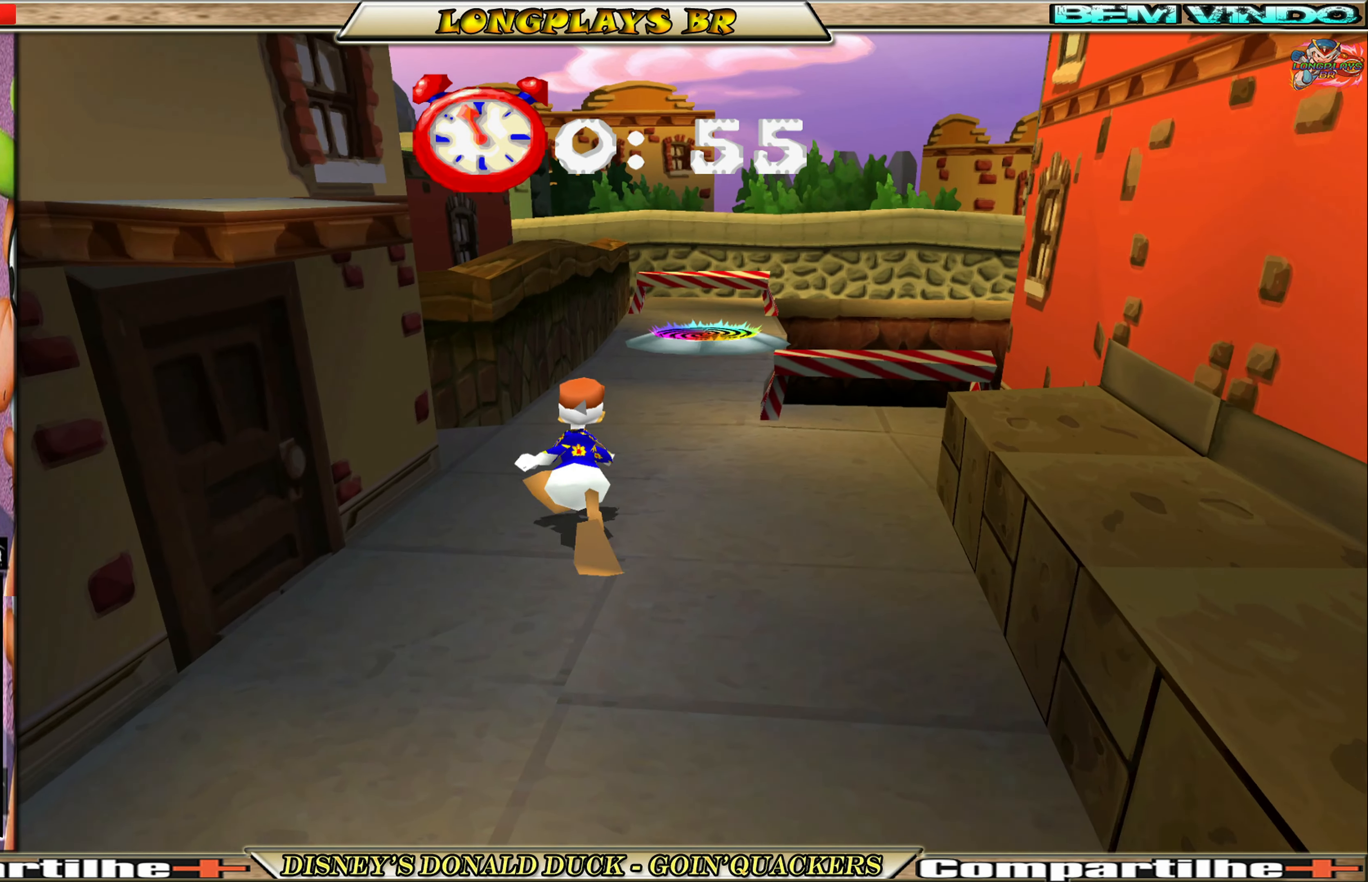
{"buttons": ["DPAD_UP"], "left_stick": "center", "events": [[66, "DPAD_RIGHT", "down"], [183, "DPAD_RIGHT", "up"], [366, "DPAD_RIGHT", "down"], [433, "DPAD_RIGHT", "up"]]}
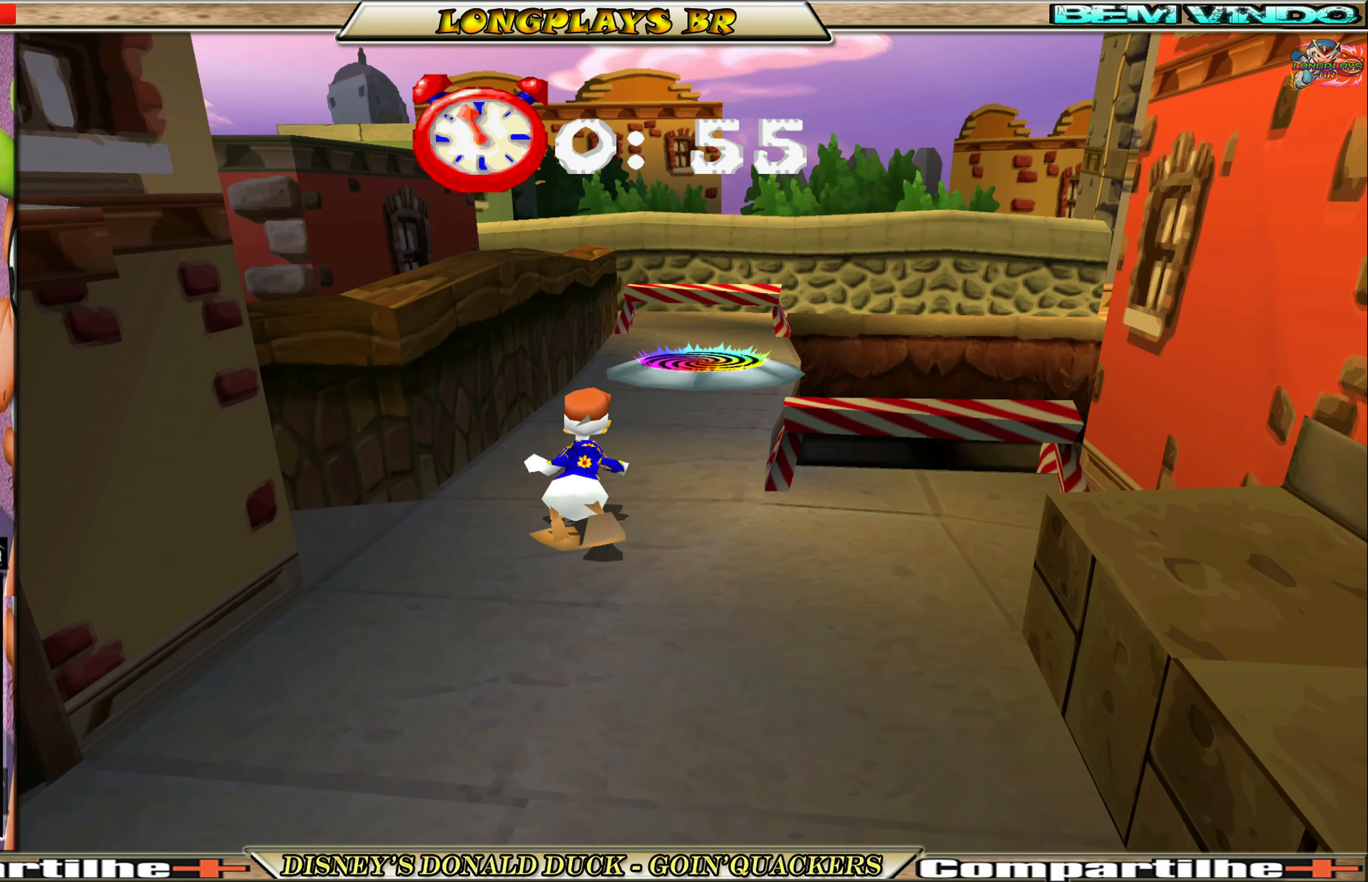
{"buttons": ["DPAD_UP"], "left_stick": "center", "events": [[66, "DPAD_RIGHT", "down"], [200, "DPAD_RIGHT", "up"], [333, "DPAD_RIGHT", "down"], [433, "DPAD_RIGHT", "up"]]}
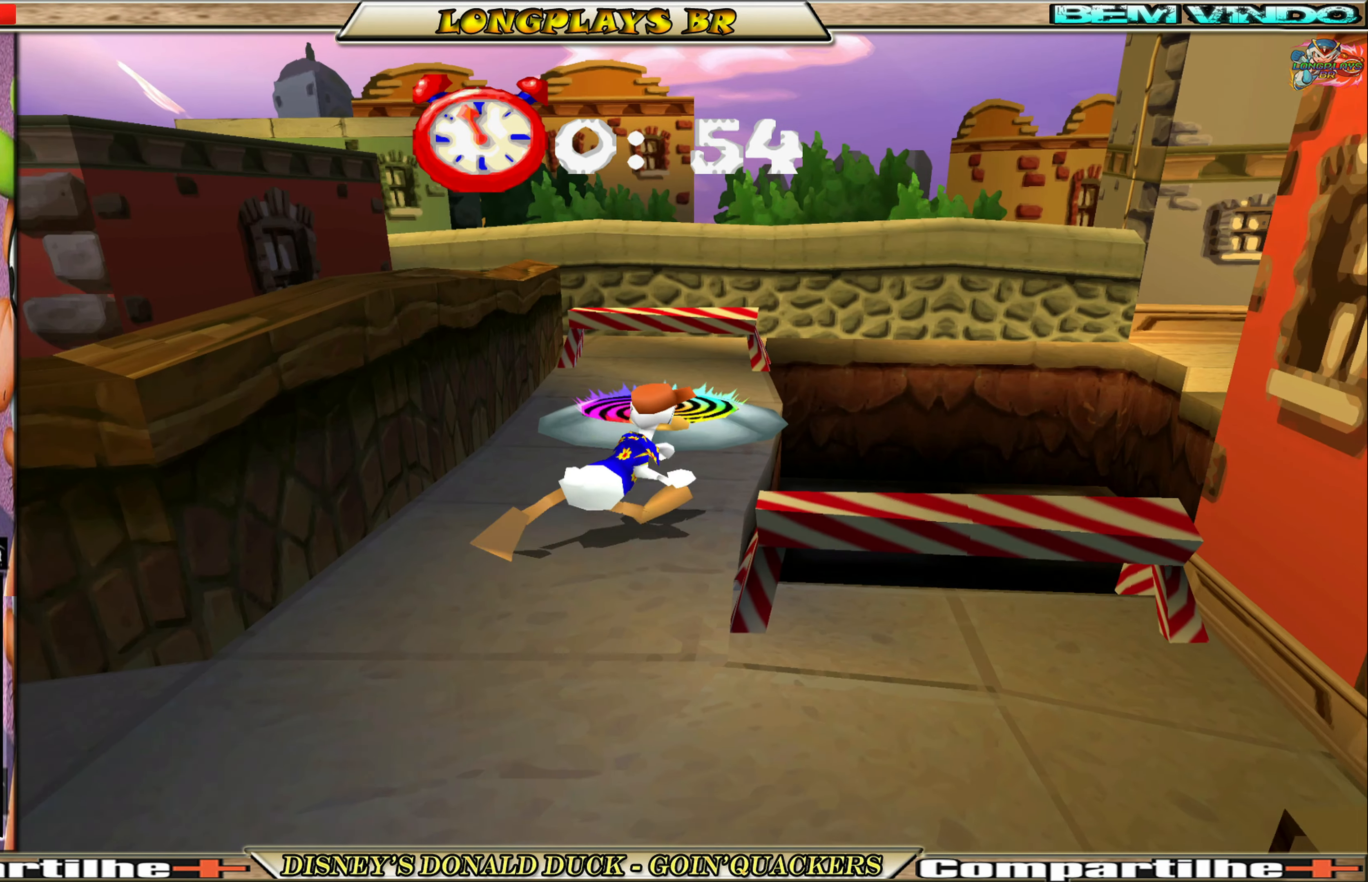
{"buttons": ["DPAD_UP"], "left_stick": "center", "events": [[33, "A", "down"], [100, "DPAD_RIGHT", "down"], [150, "A", "up"], [166, "DPAD_RIGHT", "up"]]}
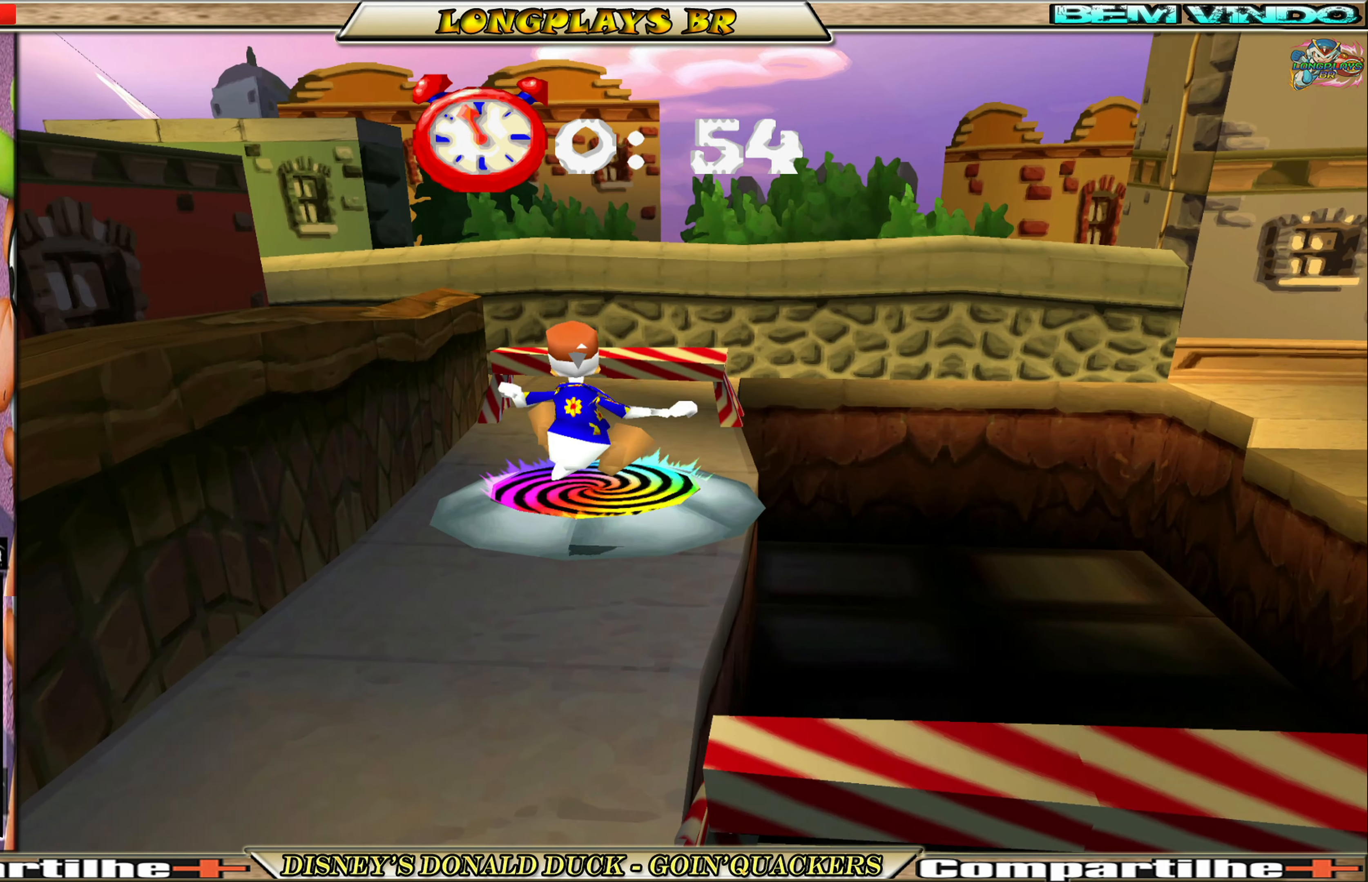
{"buttons": [], "left_stick": "center", "events": [[300, "DPAD_UP", "up"]]}